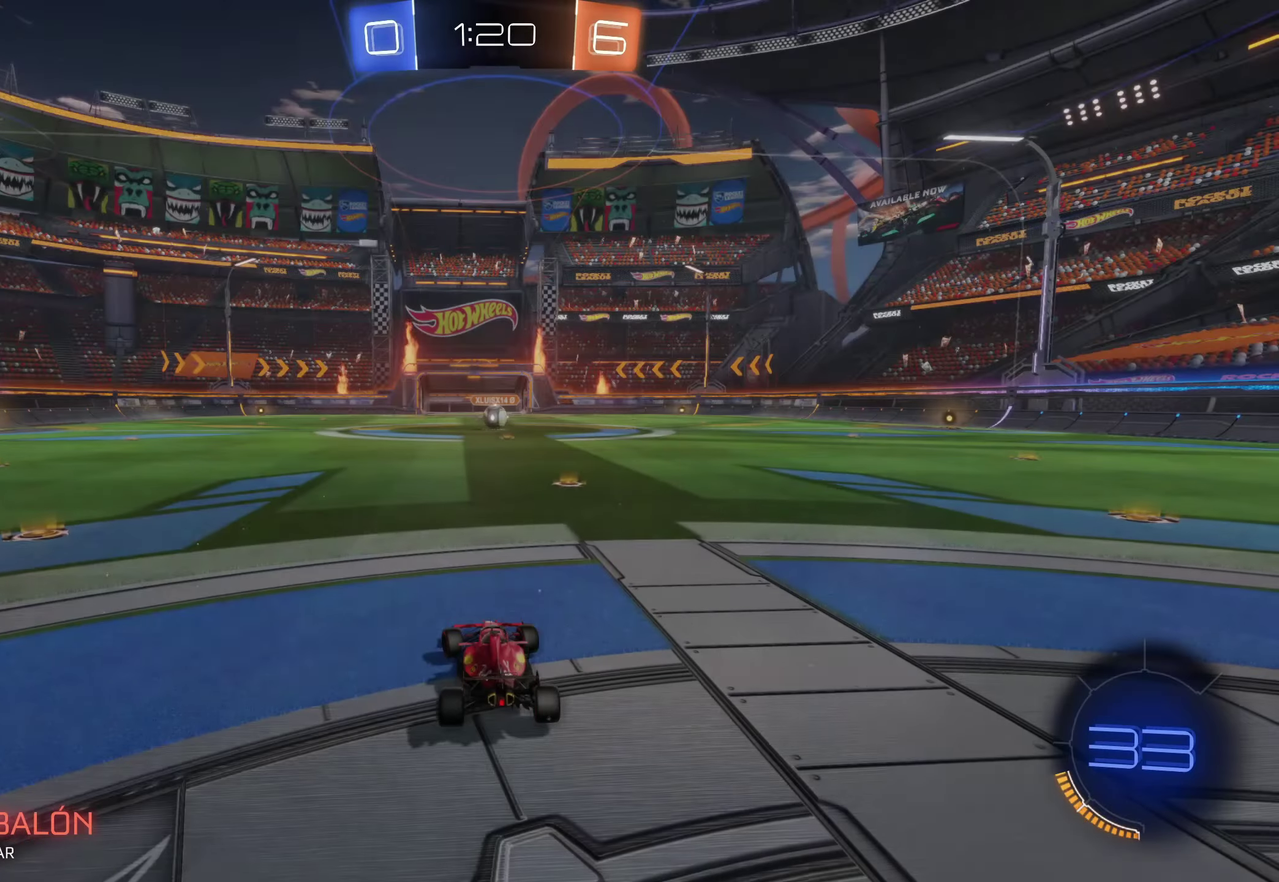
Gameplay with a controller (Xbox layout); each line is a JSON object with the inputs held at the frame after it. "events" lists button and stick changes between this image and that frame as [ms after this image, input, new state], when the widget could be followed in between. Not read: L3 R3 right_stick.
{"buttons": [], "left_stick": "right", "events": [[133, "left_stick", "center"], [450, "left_stick", "right"]]}
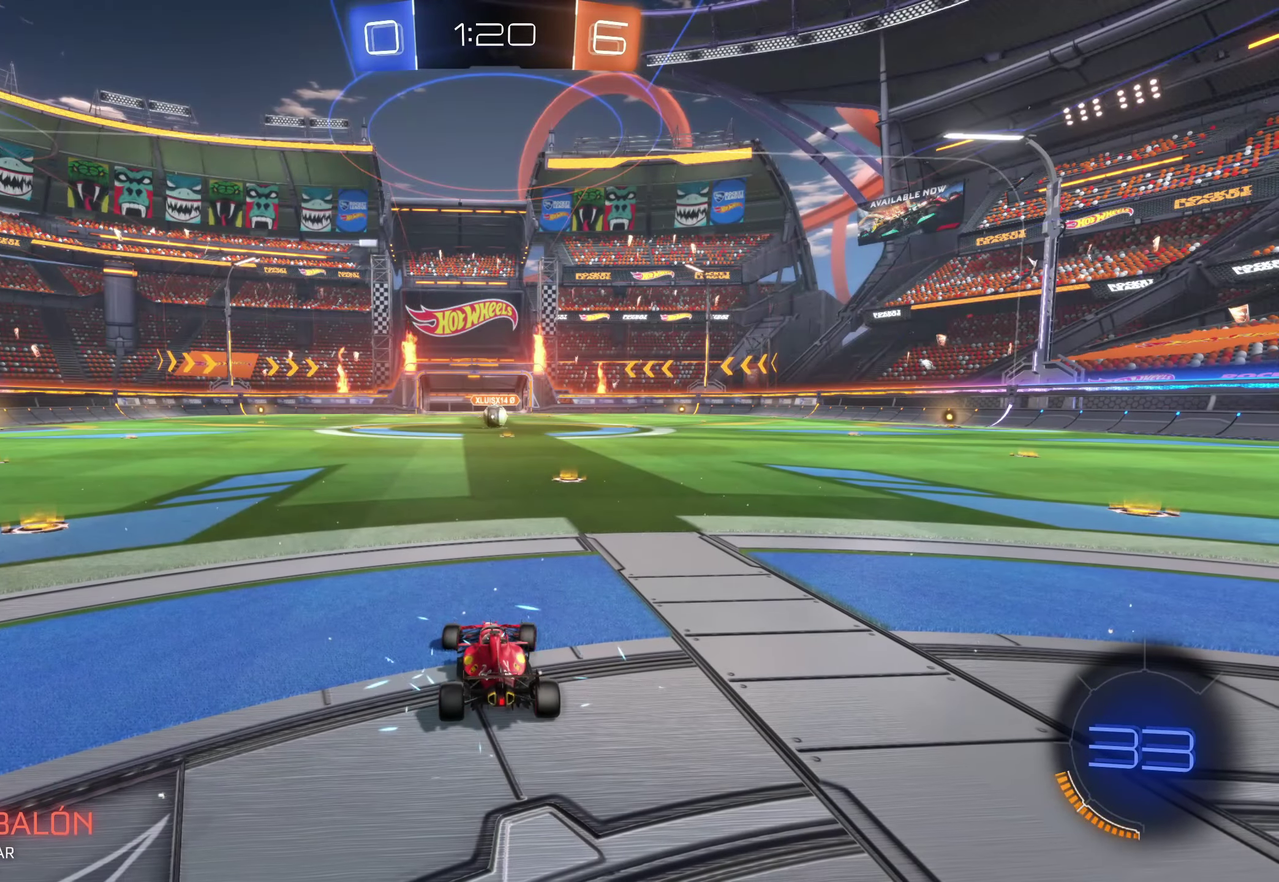
{"buttons": [], "left_stick": "center", "events": [[417, "left_stick", "center"]]}
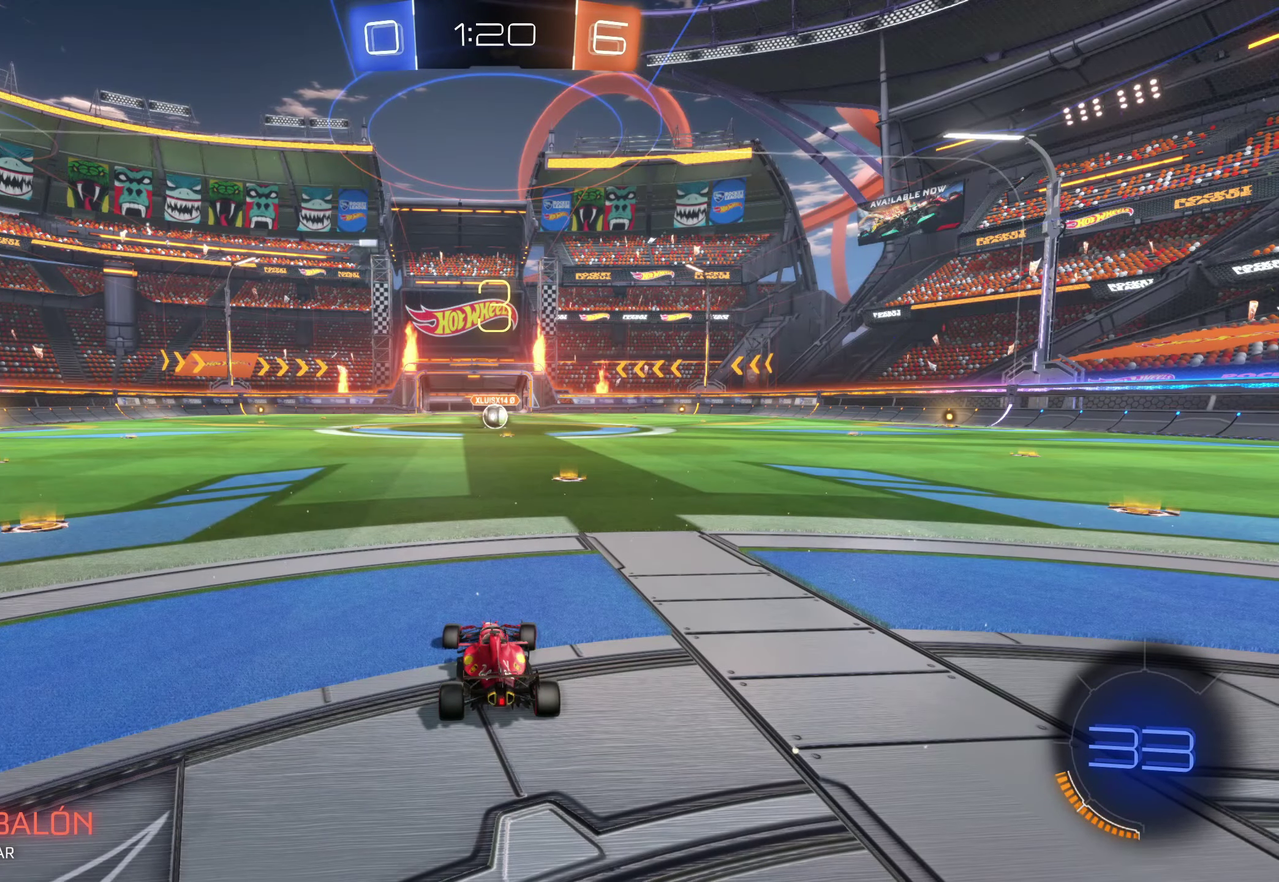
{"buttons": [], "left_stick": "center", "events": []}
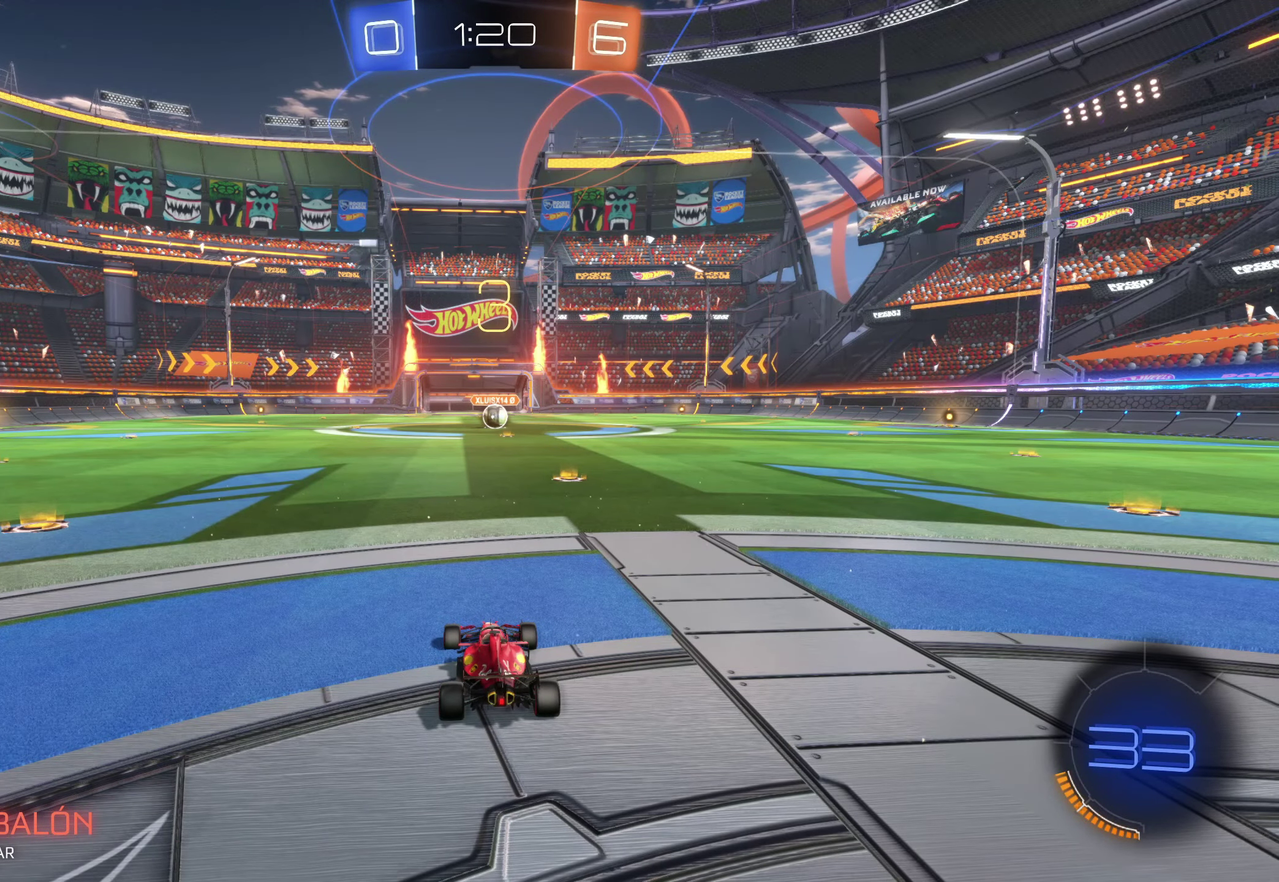
{"buttons": [], "left_stick": "center", "events": []}
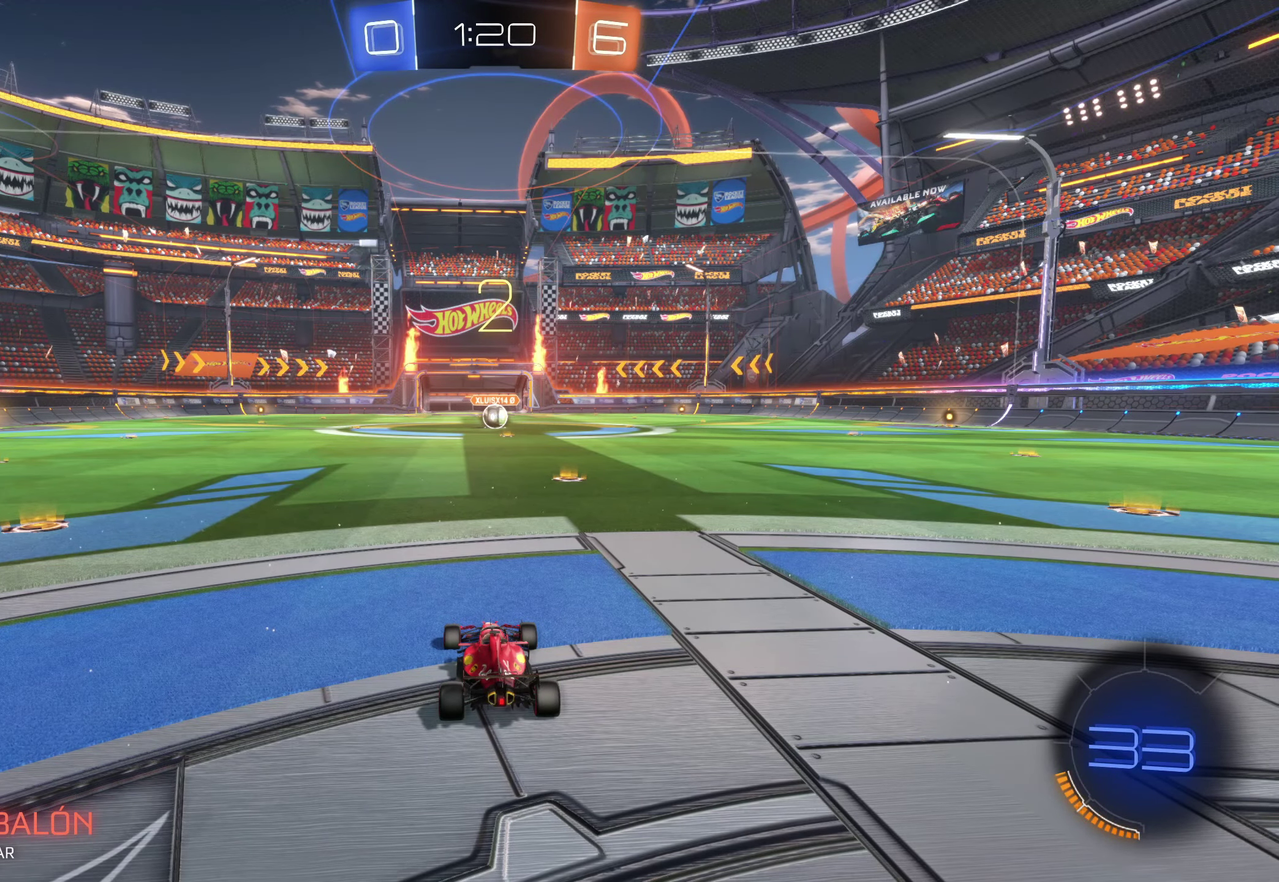
{"buttons": [], "left_stick": "center", "events": []}
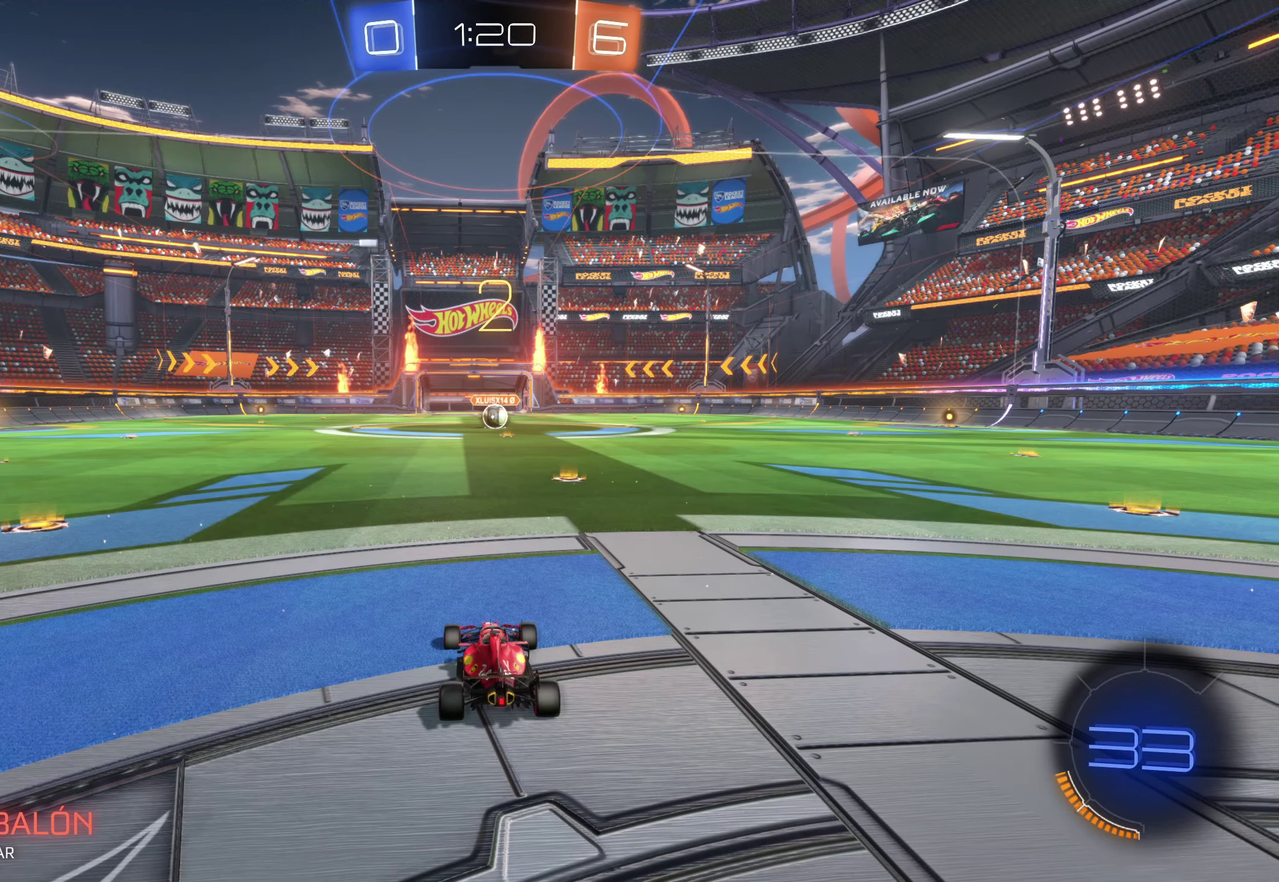
{"buttons": [], "left_stick": "center", "events": []}
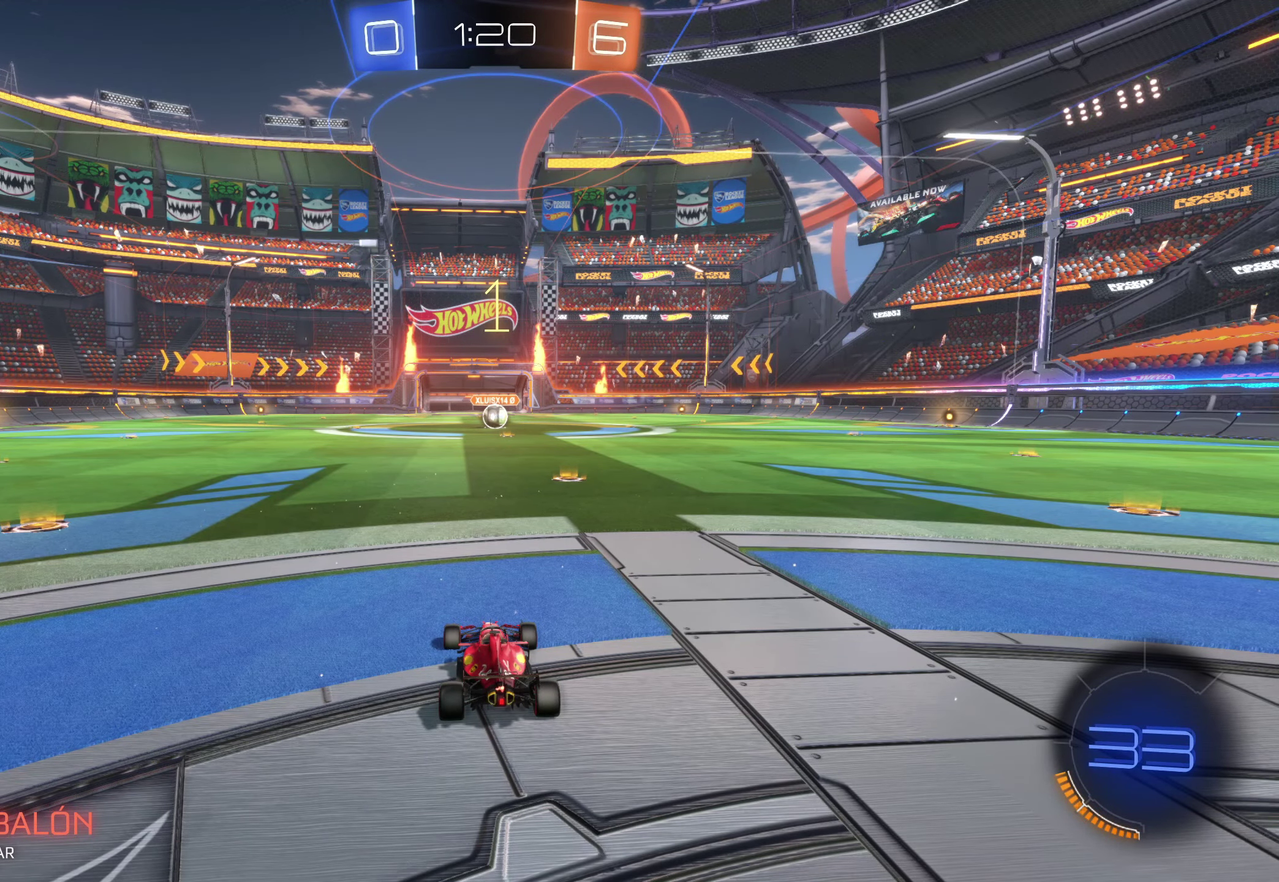
{"buttons": ["B"], "left_stick": "center", "events": [[383, "B", "down"]]}
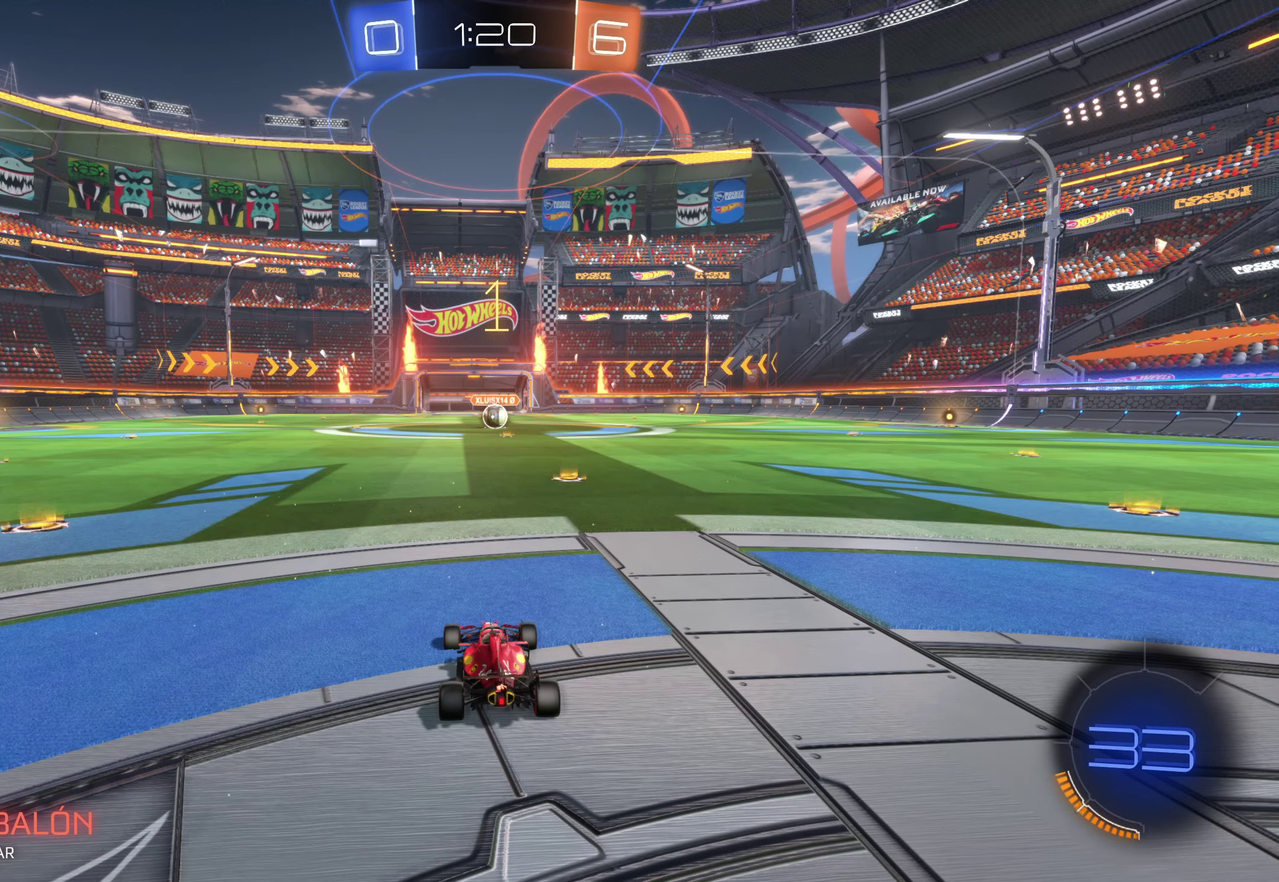
{"buttons": ["B"], "left_stick": "center", "events": [[17, "left_stick", "right"], [300, "left_stick", "center"]]}
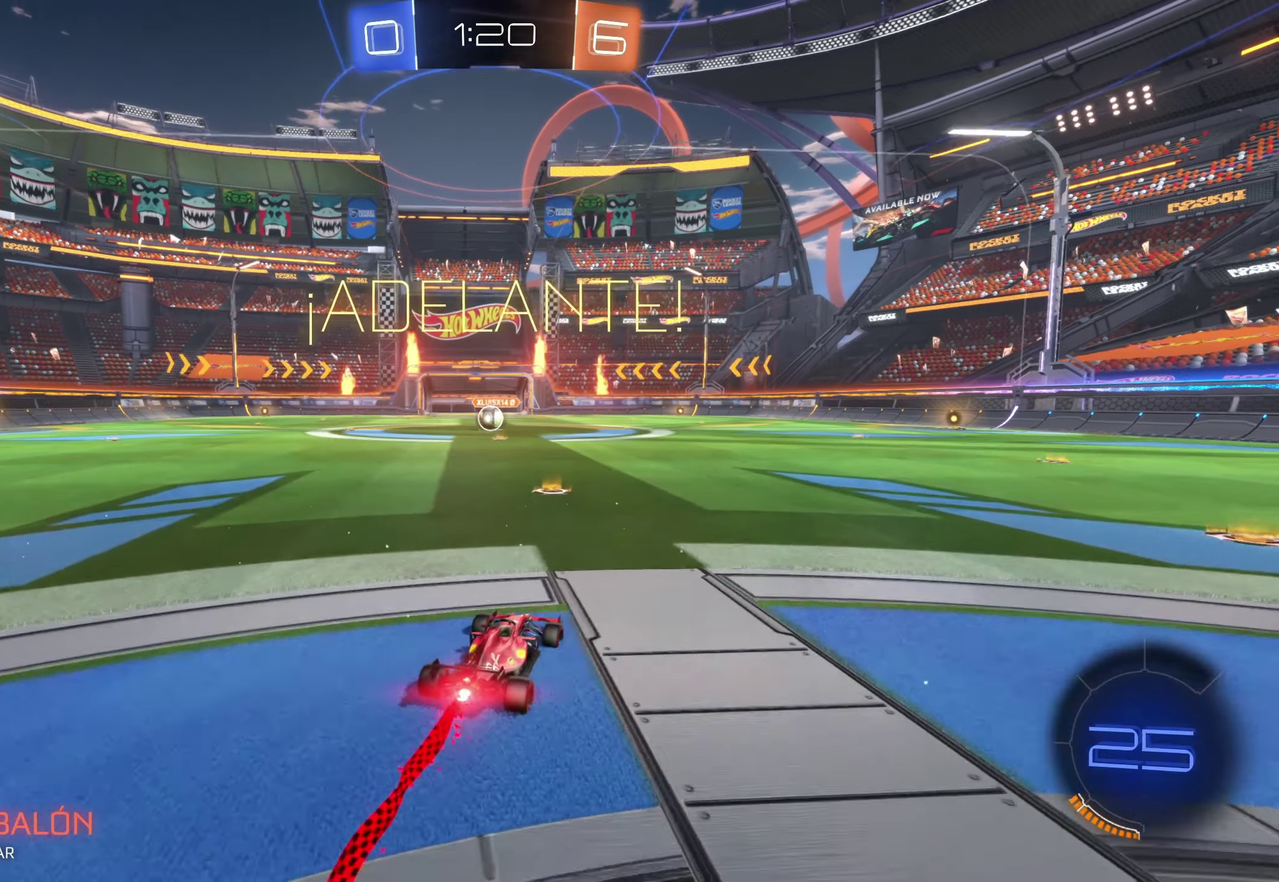
{"buttons": ["B"], "left_stick": "center", "events": [[33, "left_stick", "up-left"], [183, "left_stick", "center"]]}
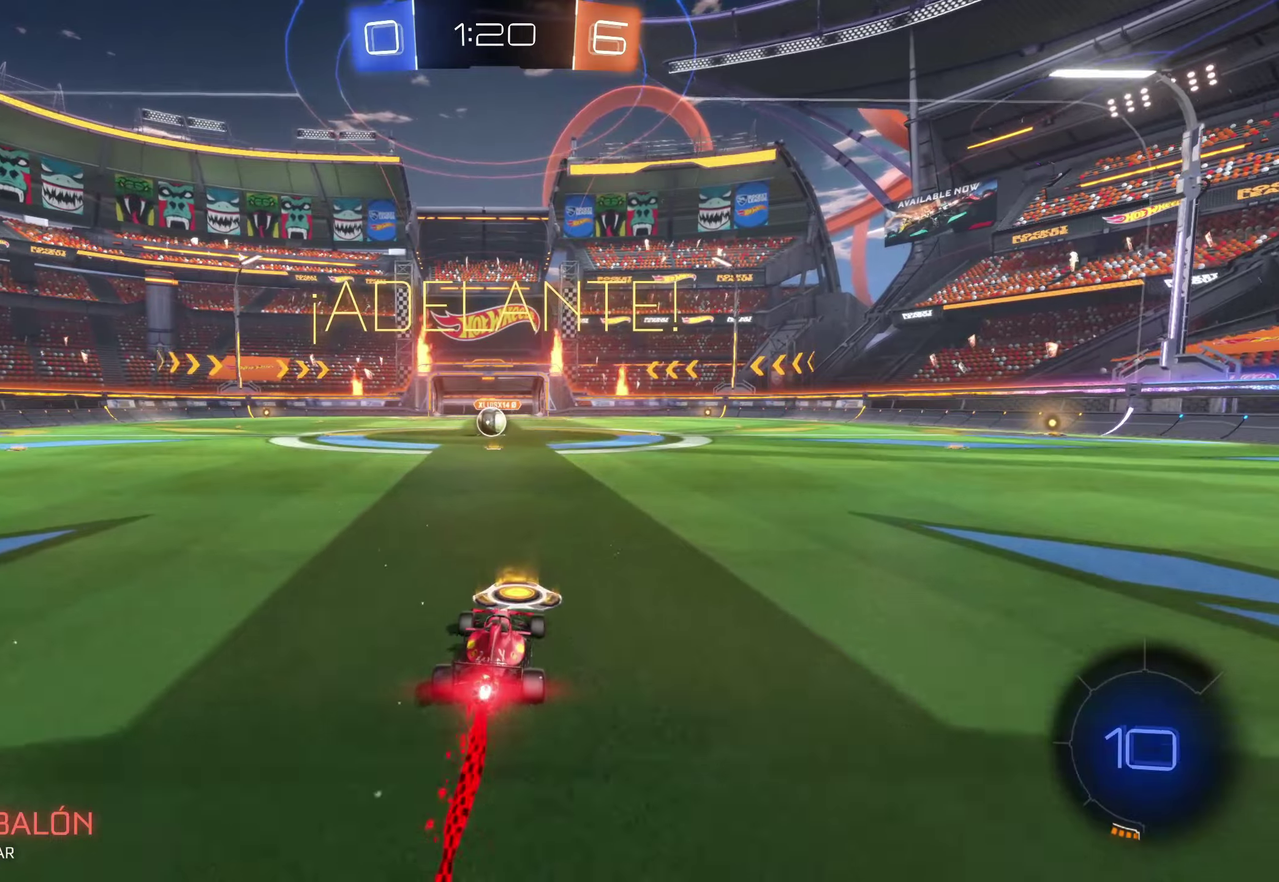
{"buttons": ["B"], "left_stick": "center", "events": [[67, "left_stick", "up-left"], [184, "left_stick", "center"], [367, "left_stick", "up-left"], [467, "left_stick", "center"]]}
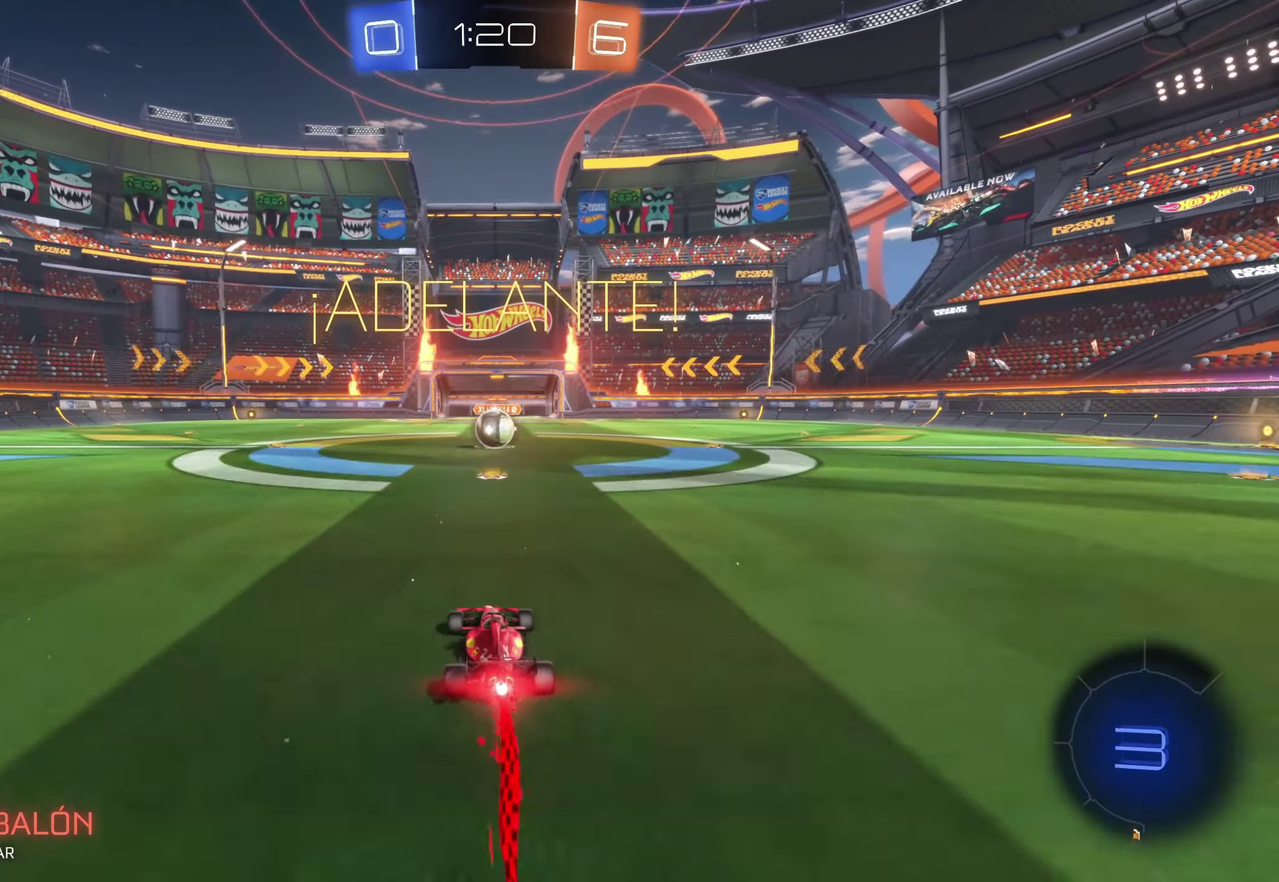
{"buttons": ["B"], "left_stick": "center", "events": [[234, "left_stick", "right"], [384, "left_stick", "center"]]}
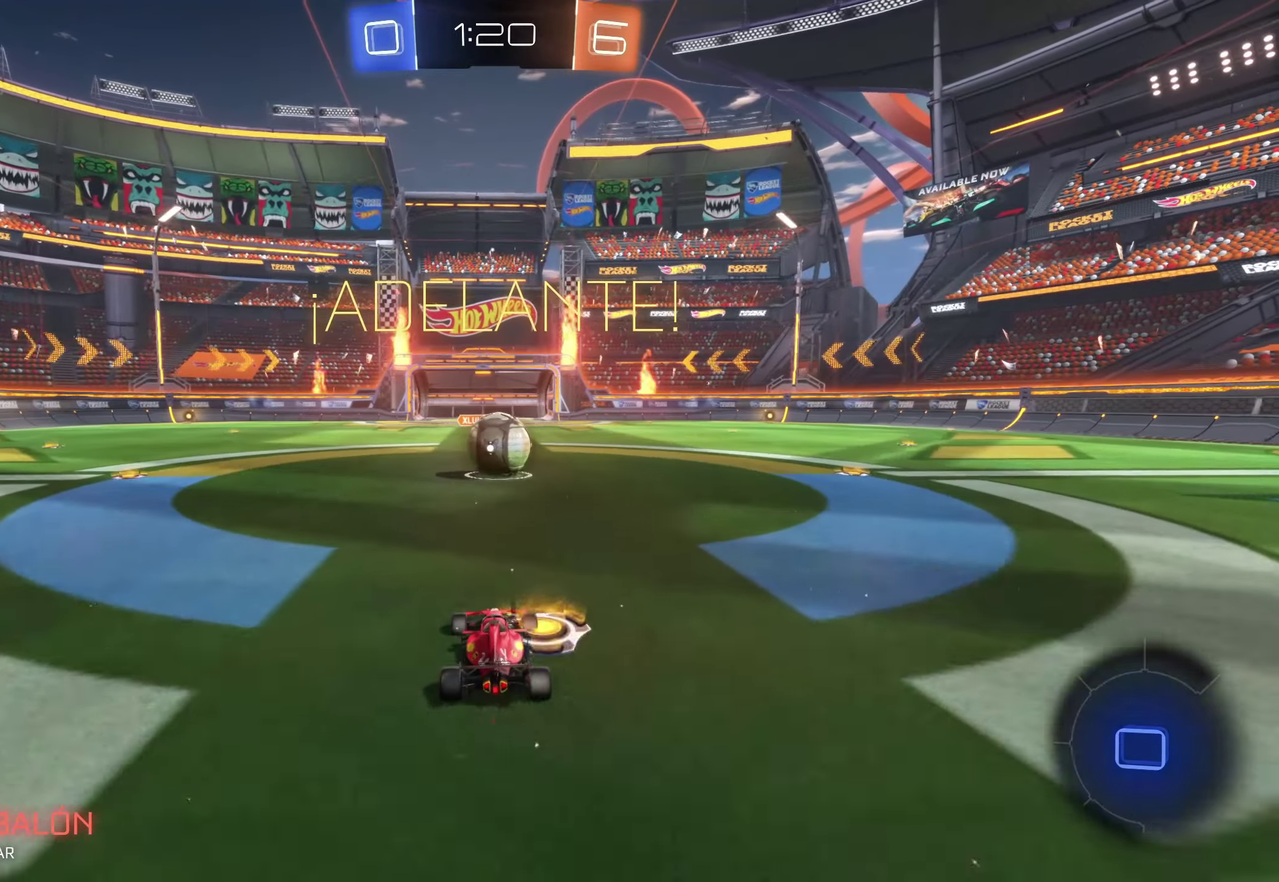
{"buttons": ["A"], "left_stick": "up", "events": [[50, "B", "up"], [117, "left_stick", "up"], [167, "A", "down"], [267, "A", "up"], [350, "A", "down"], [417, "A", "up"], [500, "A", "down"]]}
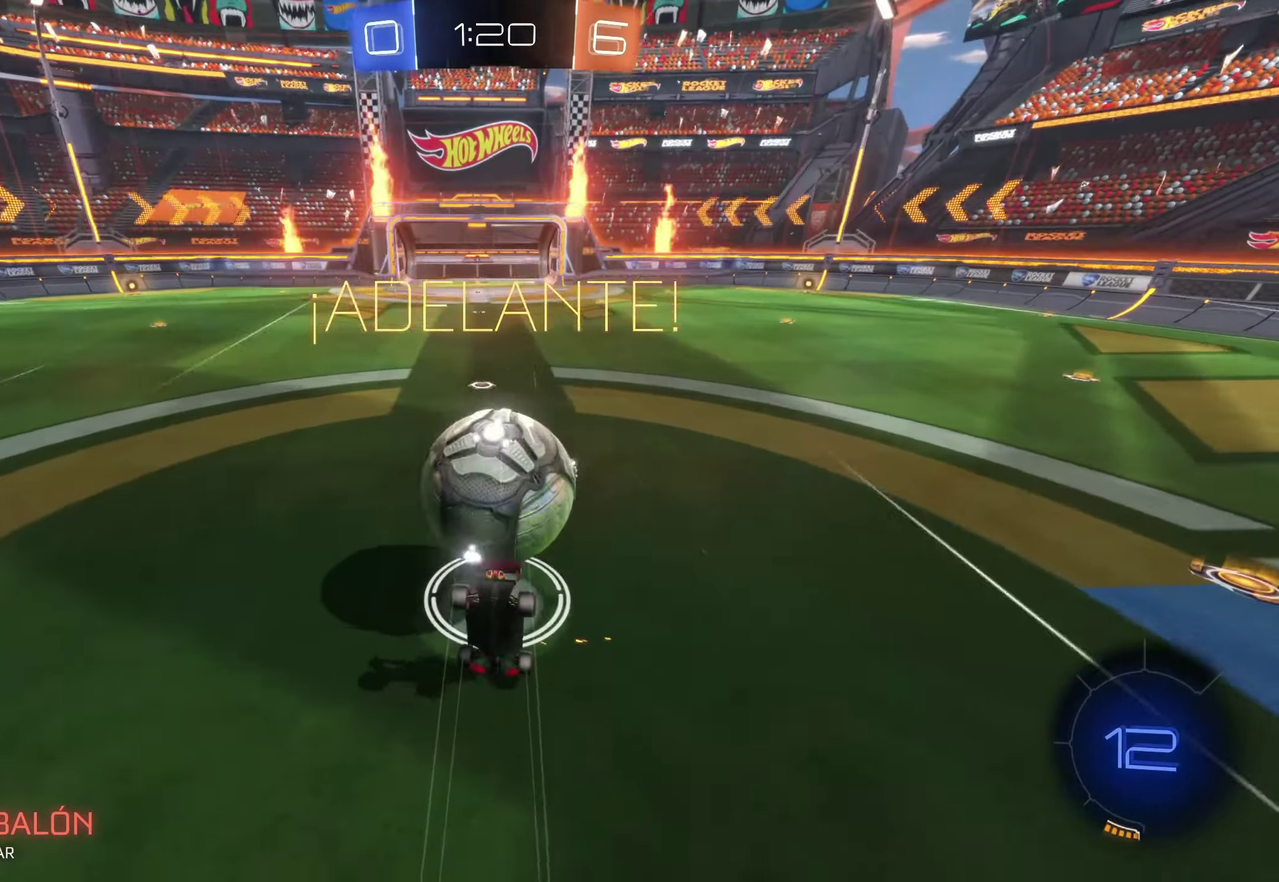
{"buttons": [], "left_stick": "up", "events": [[100, "A", "up"], [200, "left_stick", "up-right"], [300, "left_stick", "up"]]}
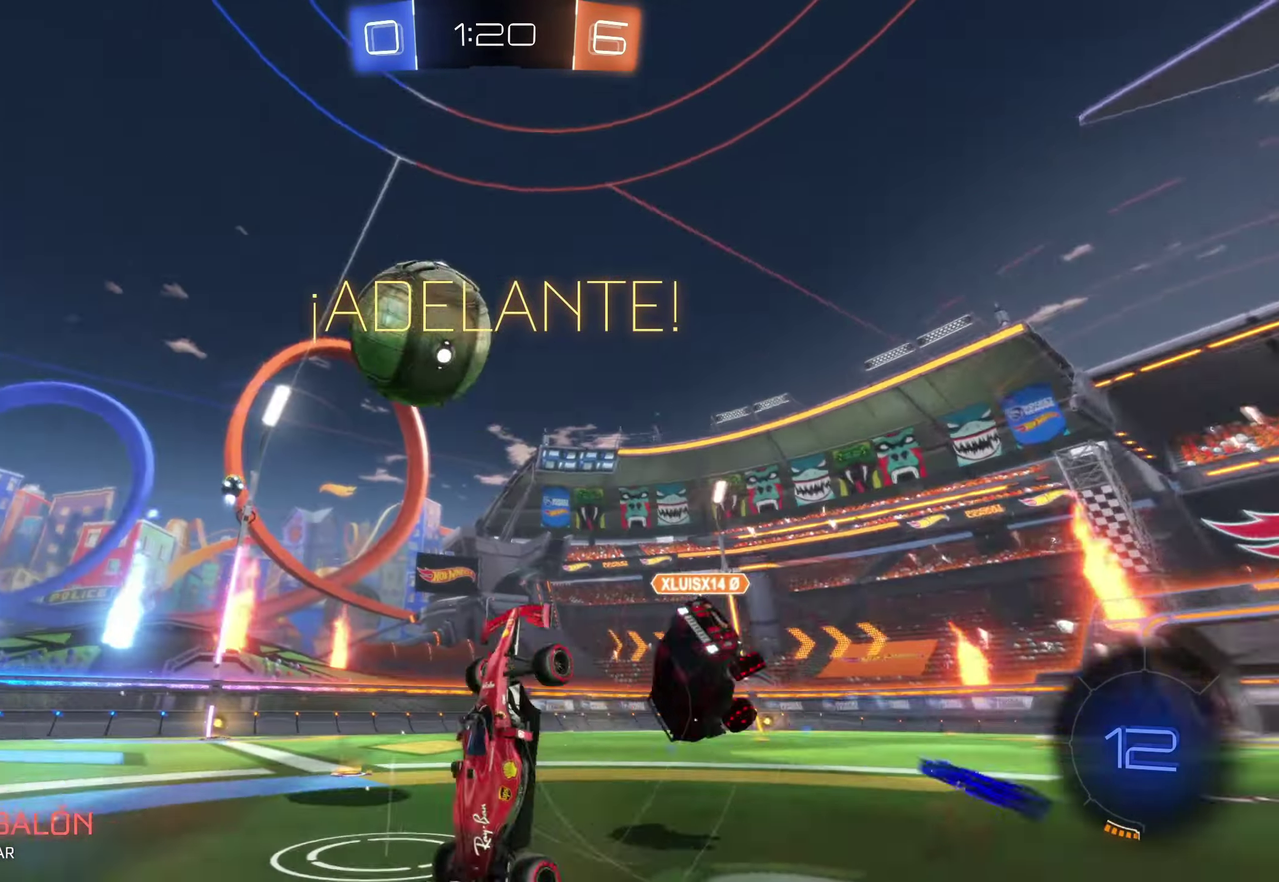
{"buttons": [], "left_stick": "left", "events": [[50, "left_stick", "up-left"], [267, "left_stick", "left"]]}
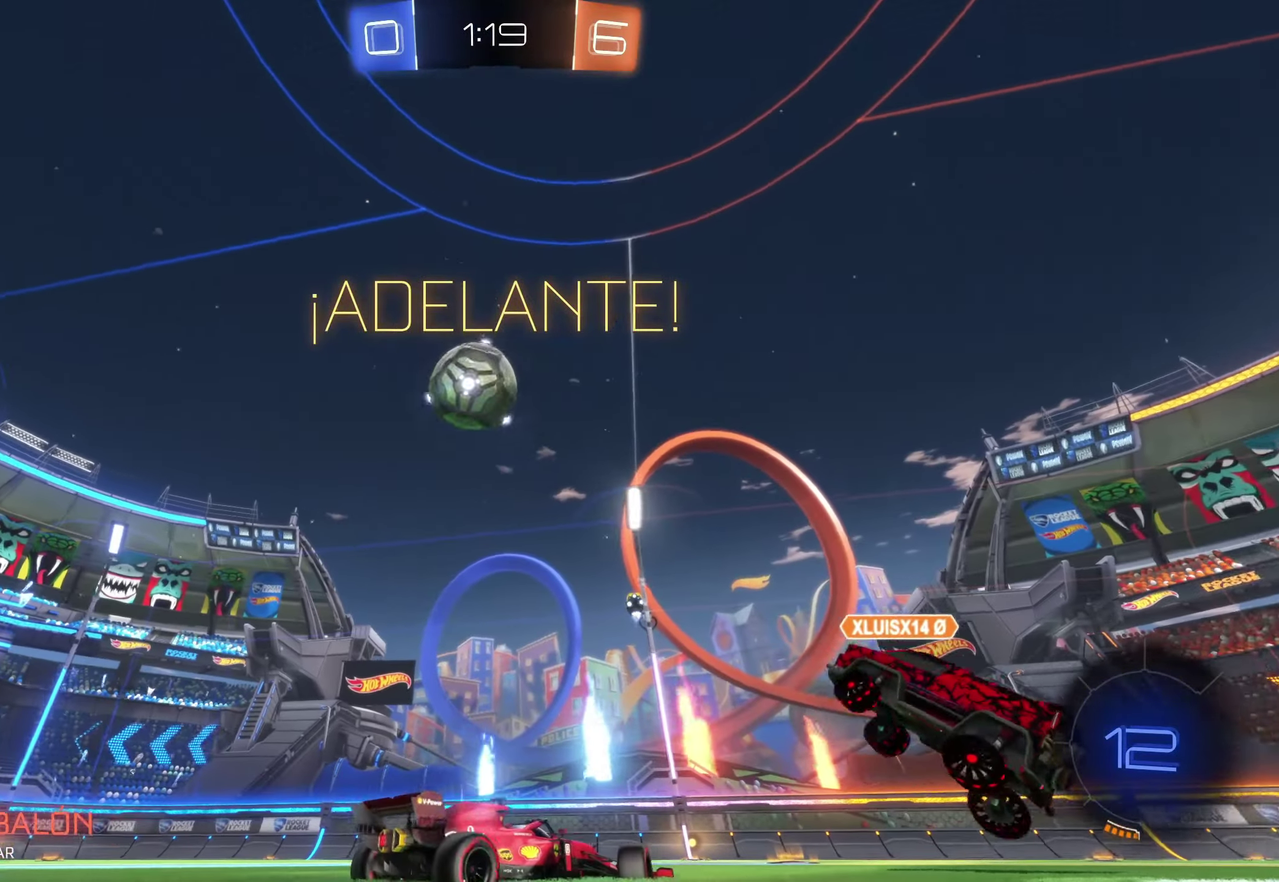
{"buttons": ["B"], "left_stick": "left", "events": [[234, "B", "down"]]}
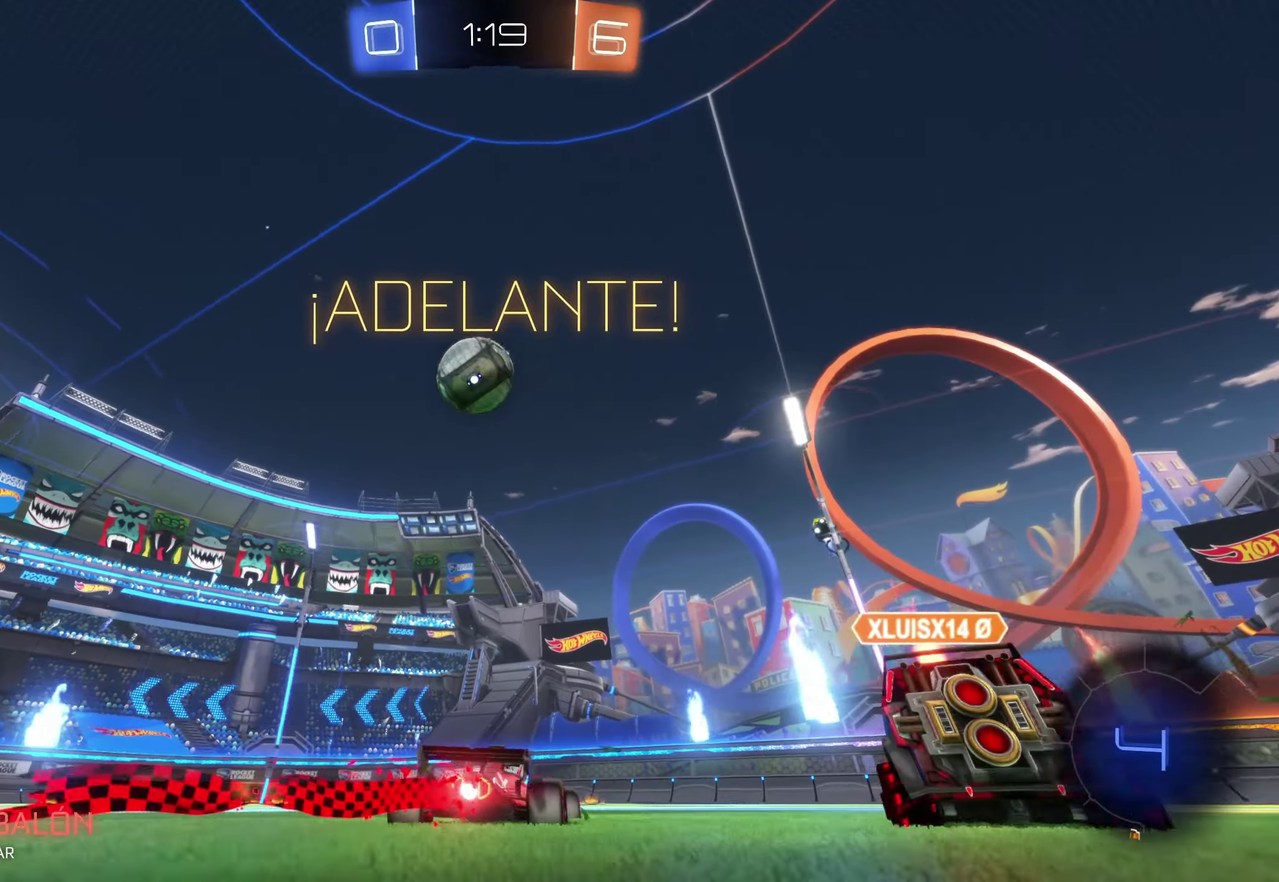
{"buttons": ["B"], "left_stick": "left", "events": []}
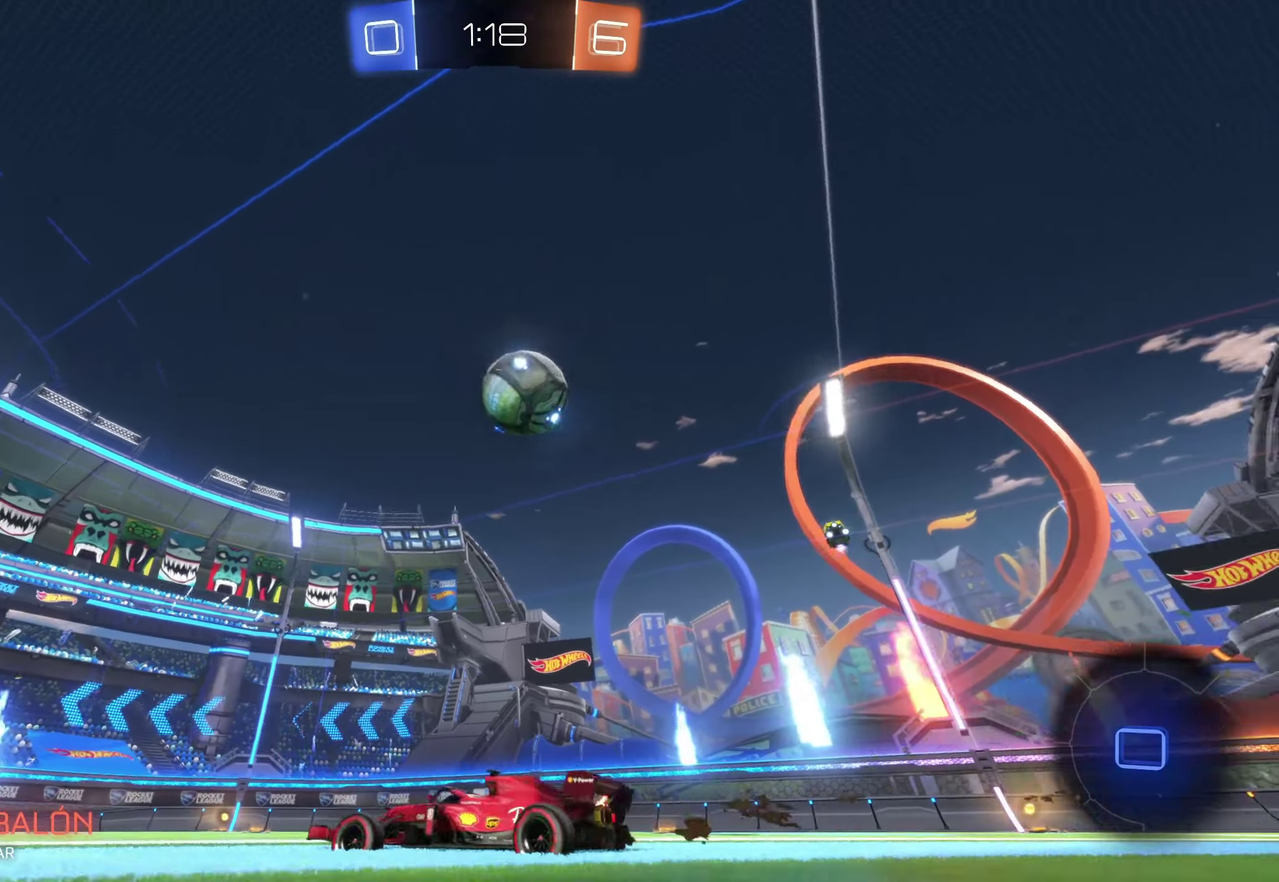
{"buttons": [], "left_stick": "center", "events": [[34, "B", "up"], [134, "left_stick", "center"]]}
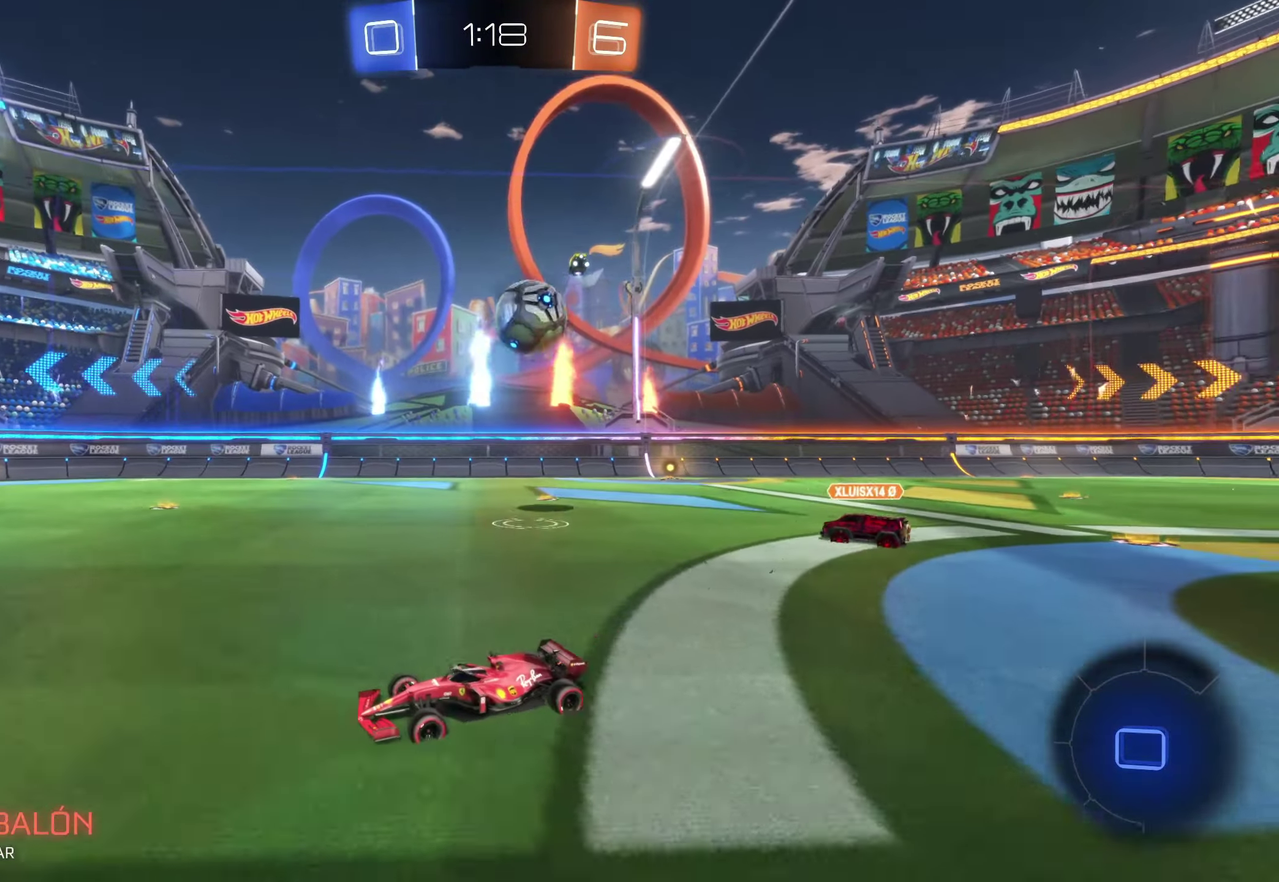
{"buttons": [], "left_stick": "center", "events": [[267, "left_stick", "right"], [400, "left_stick", "center"]]}
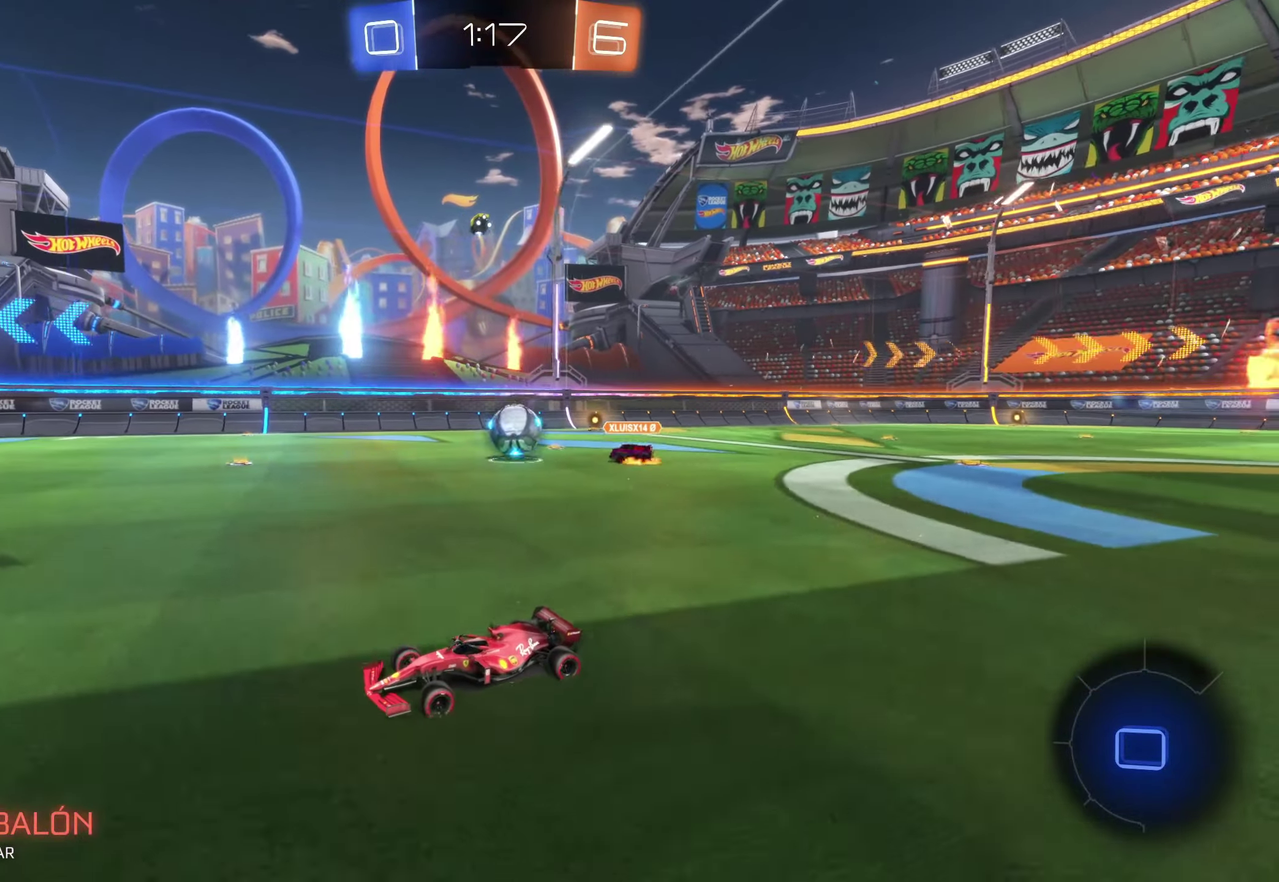
{"buttons": [], "left_stick": "center", "events": [[200, "left_stick", "right"], [300, "left_stick", "center"]]}
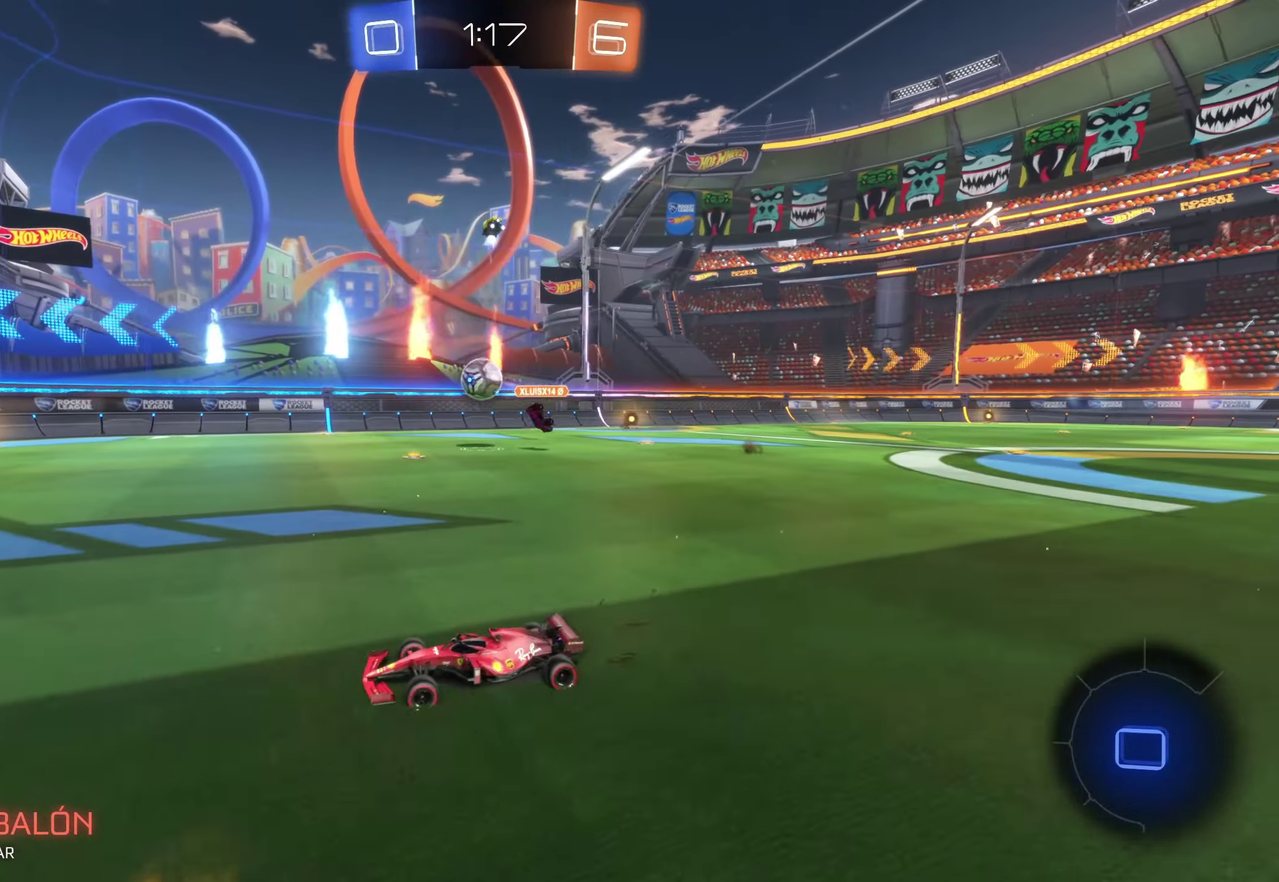
{"buttons": [], "left_stick": "up-left", "events": [[216, "left_stick", "up-left"]]}
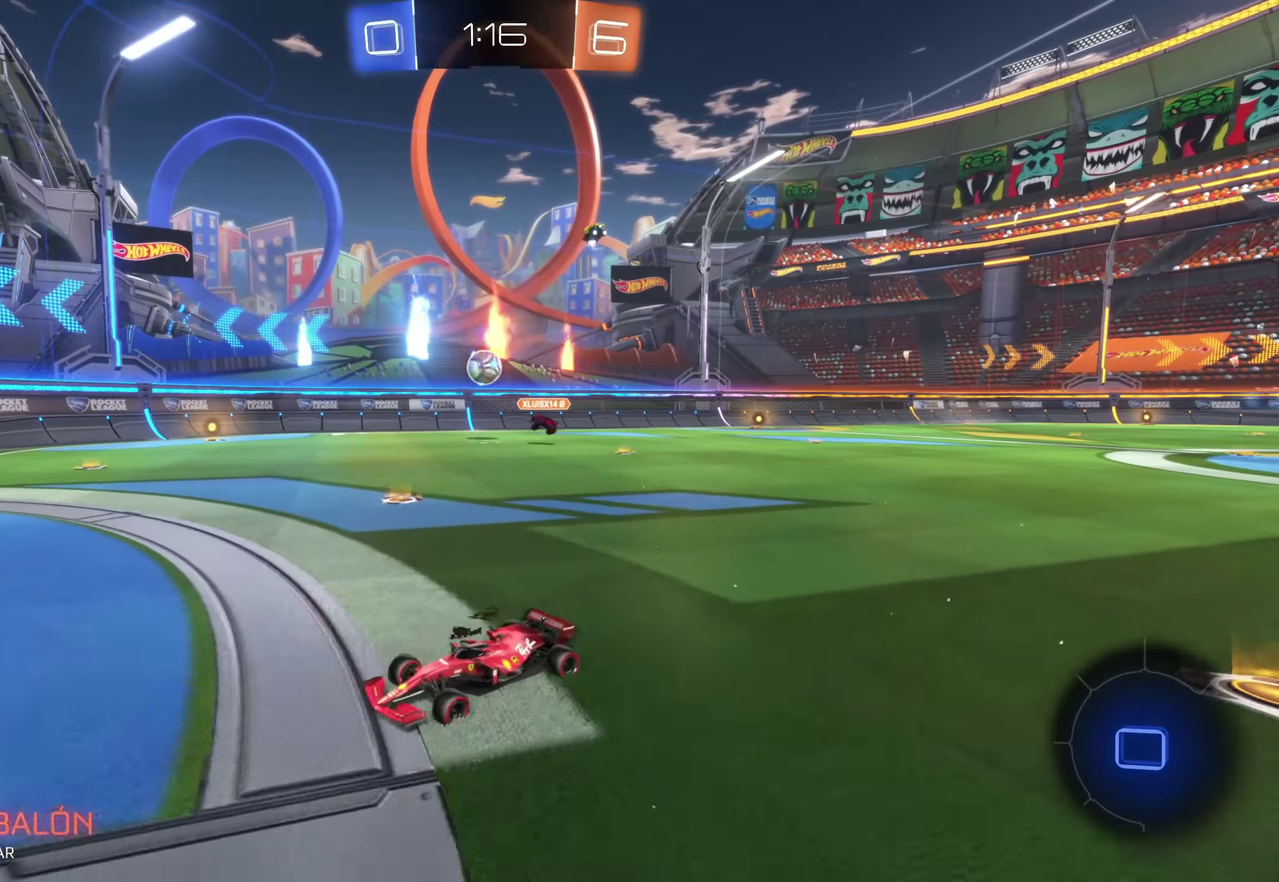
{"buttons": [], "left_stick": "center", "events": [[100, "left_stick", "center"], [216, "left_stick", "right"], [416, "left_stick", "center"]]}
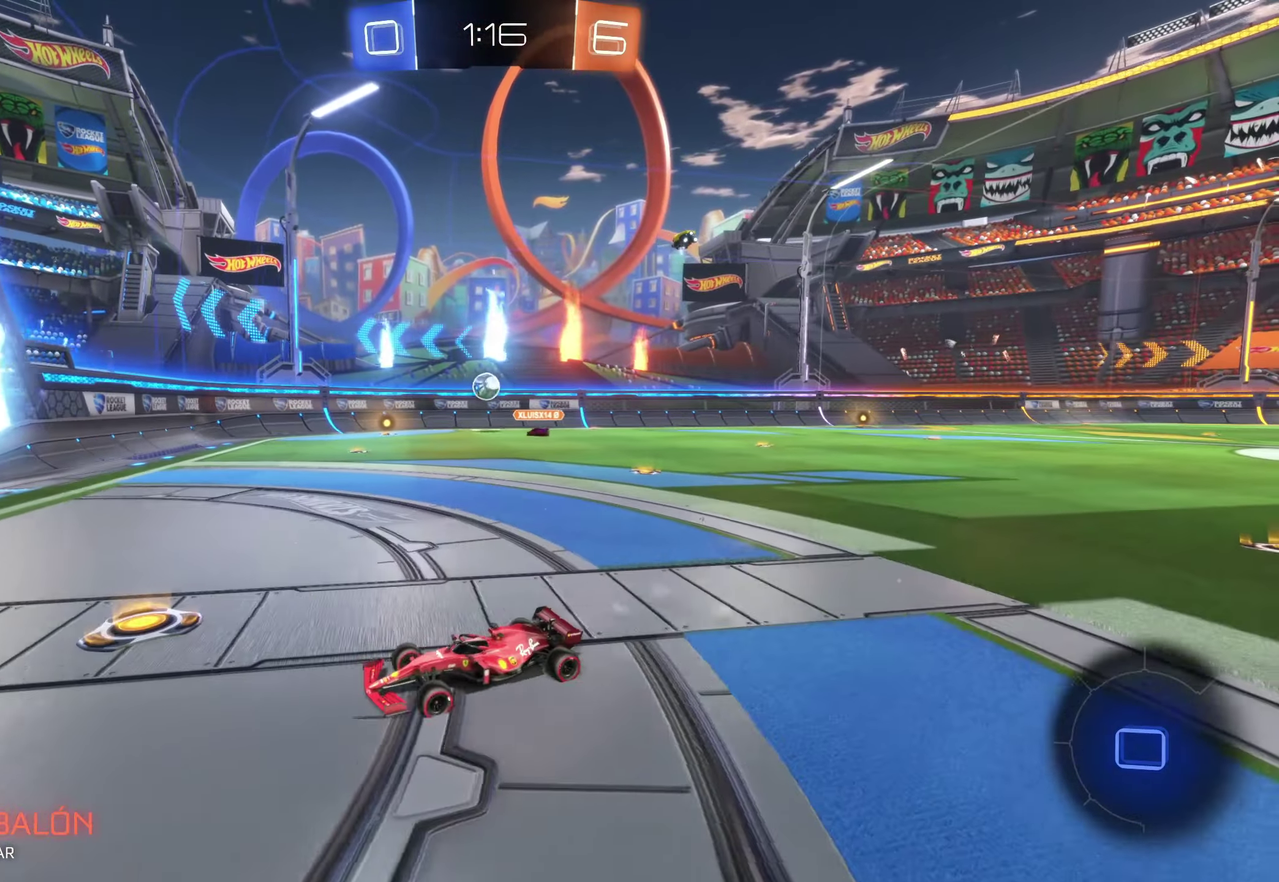
{"buttons": [], "left_stick": "right", "events": [[66, "left_stick", "right"], [216, "left_stick", "center"], [300, "left_stick", "right"]]}
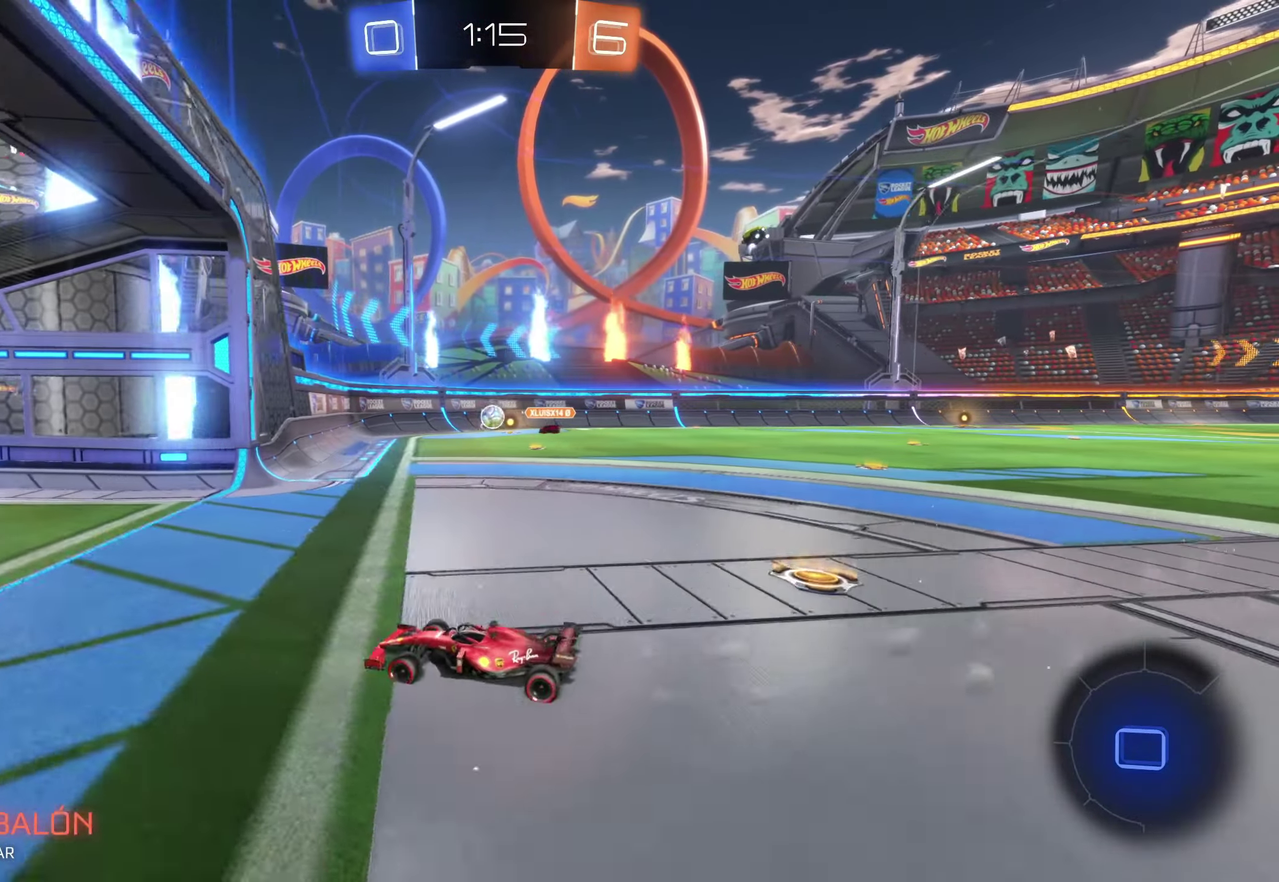
{"buttons": [], "left_stick": "right", "events": []}
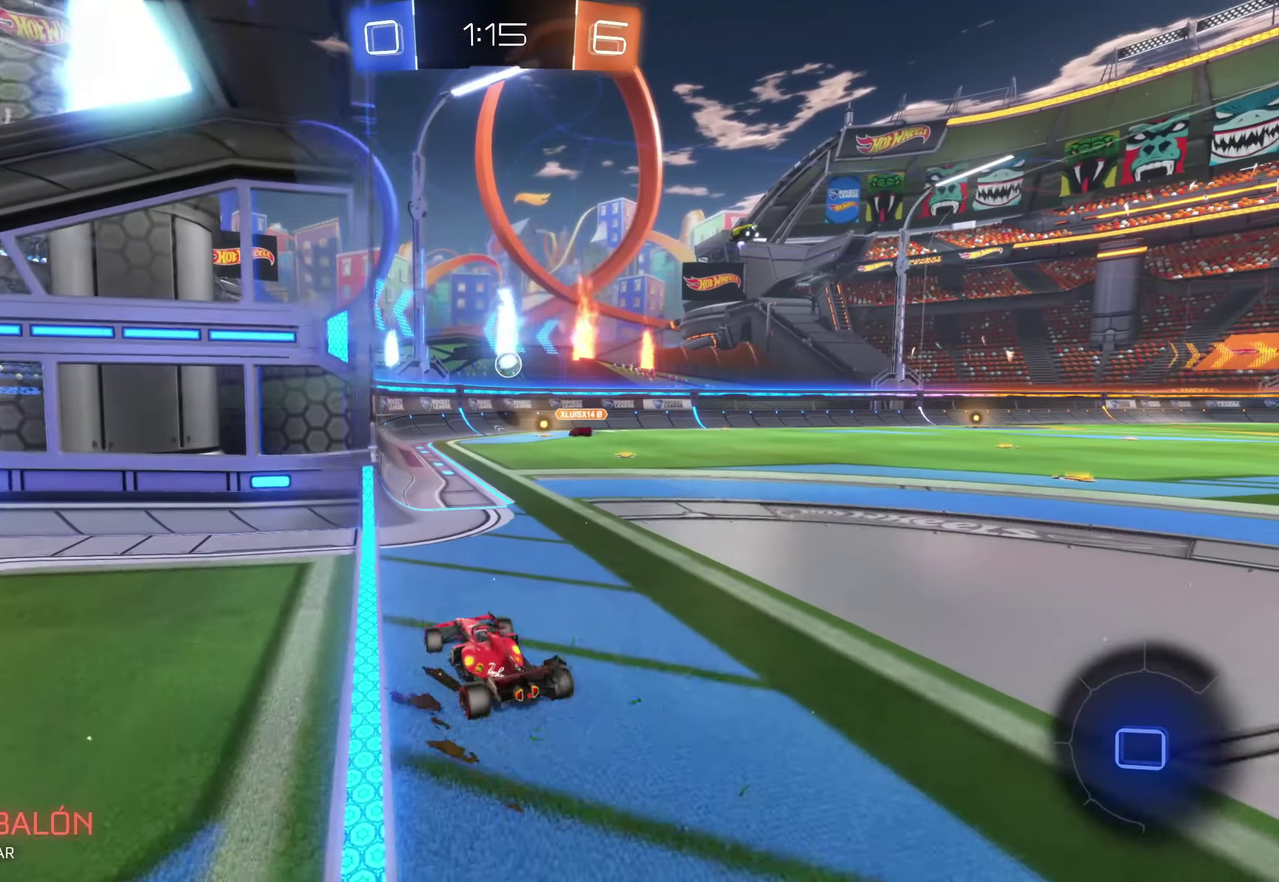
{"buttons": [], "left_stick": "center", "events": [[200, "left_stick", "center"]]}
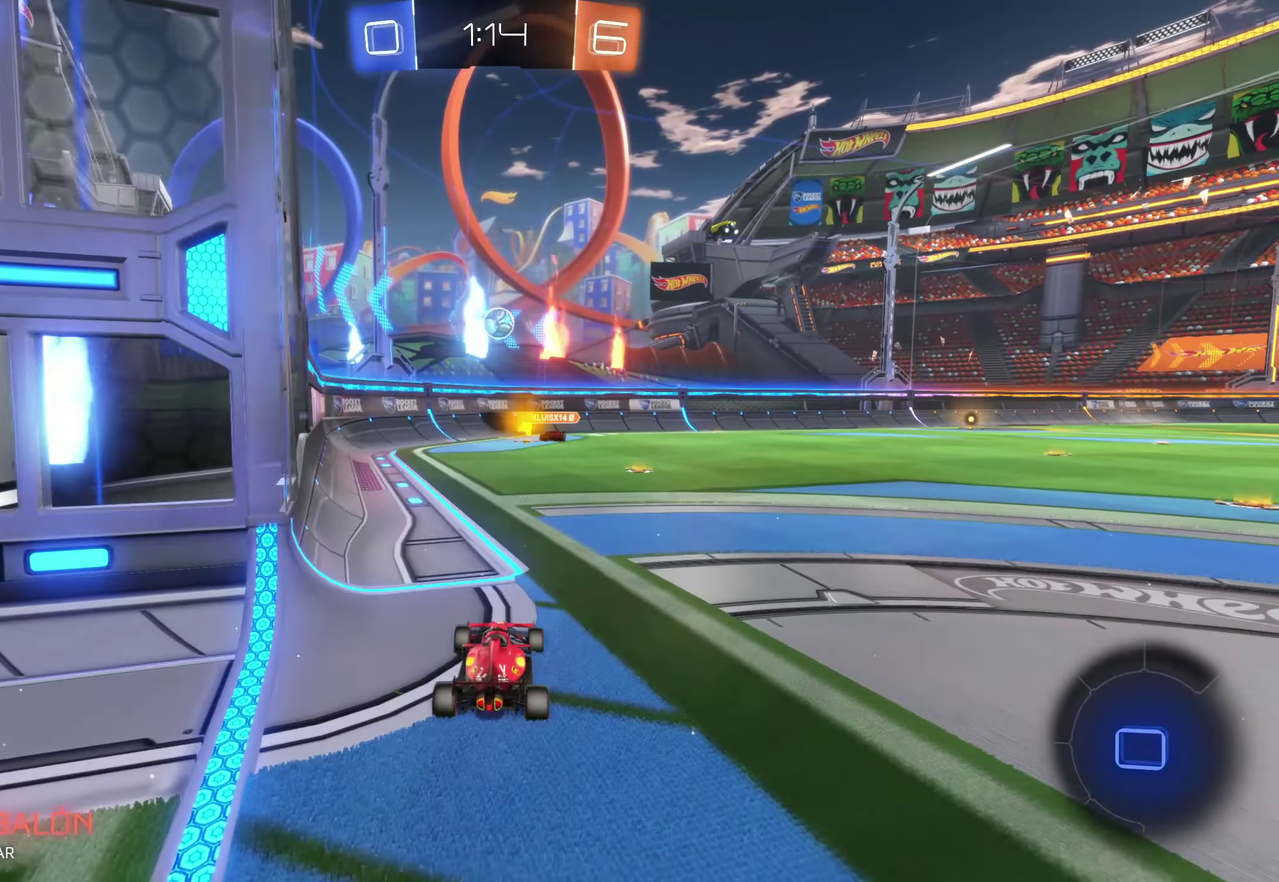
{"buttons": [], "left_stick": "center", "events": []}
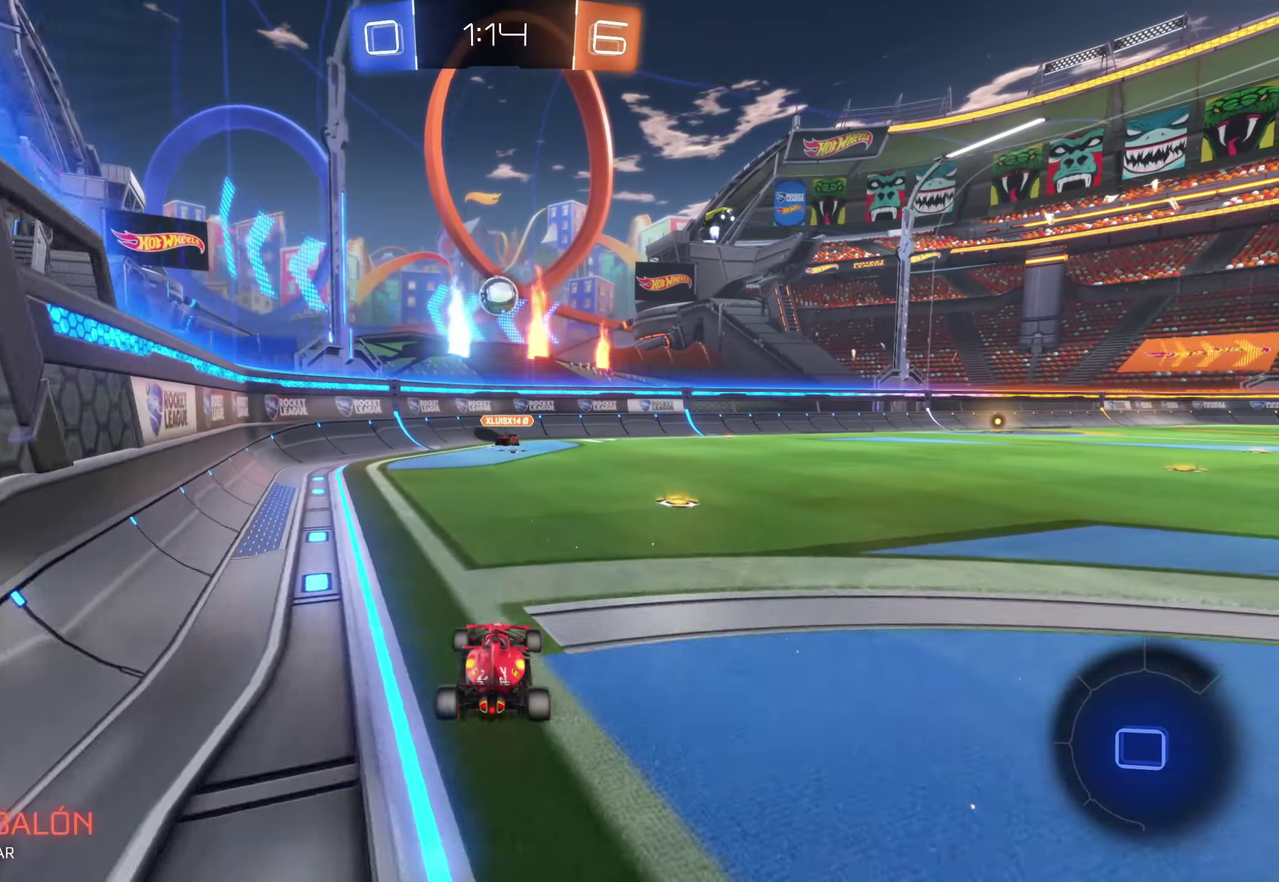
{"buttons": [], "left_stick": "center", "events": []}
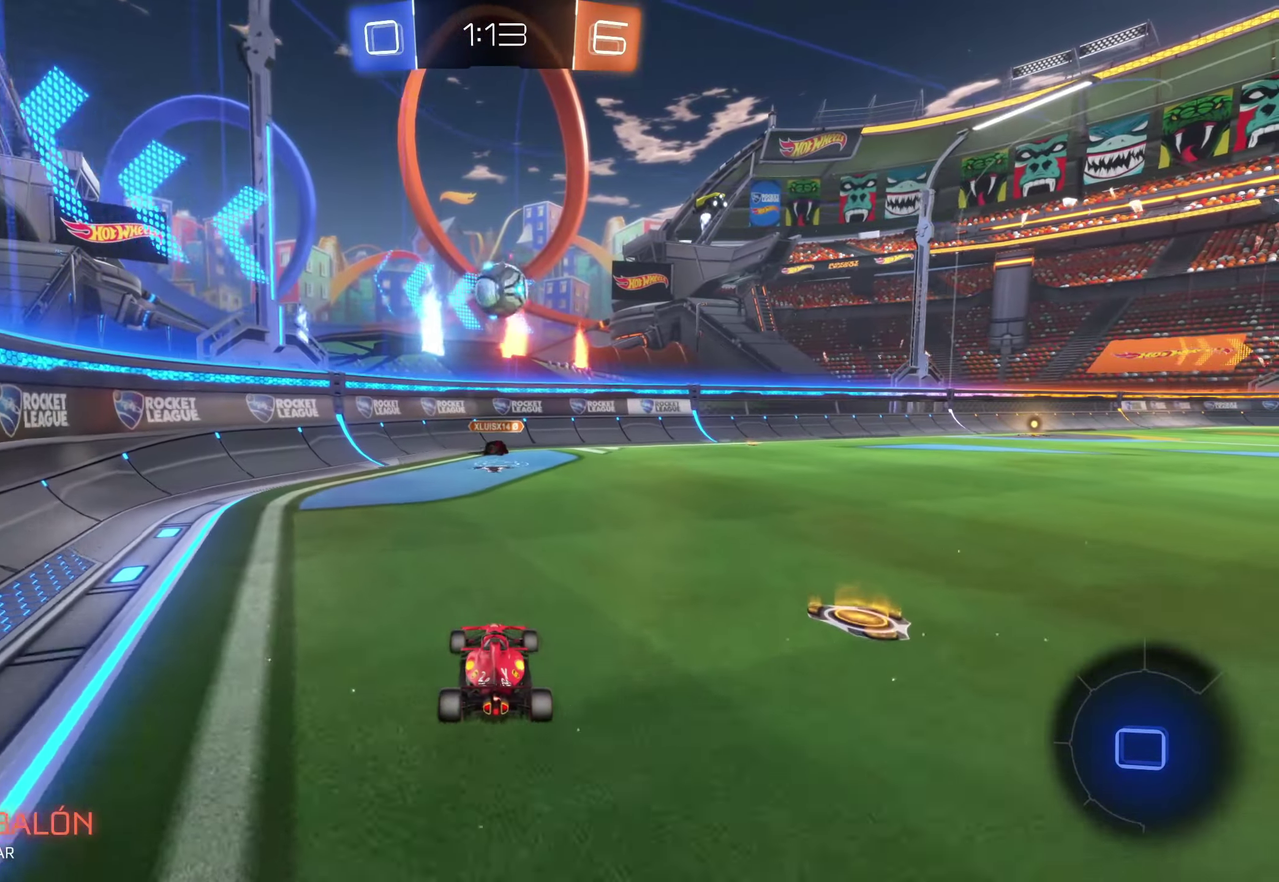
{"buttons": ["A"], "left_stick": "up", "events": [[166, "left_stick", "up-right"], [266, "A", "down"], [333, "left_stick", "up"]]}
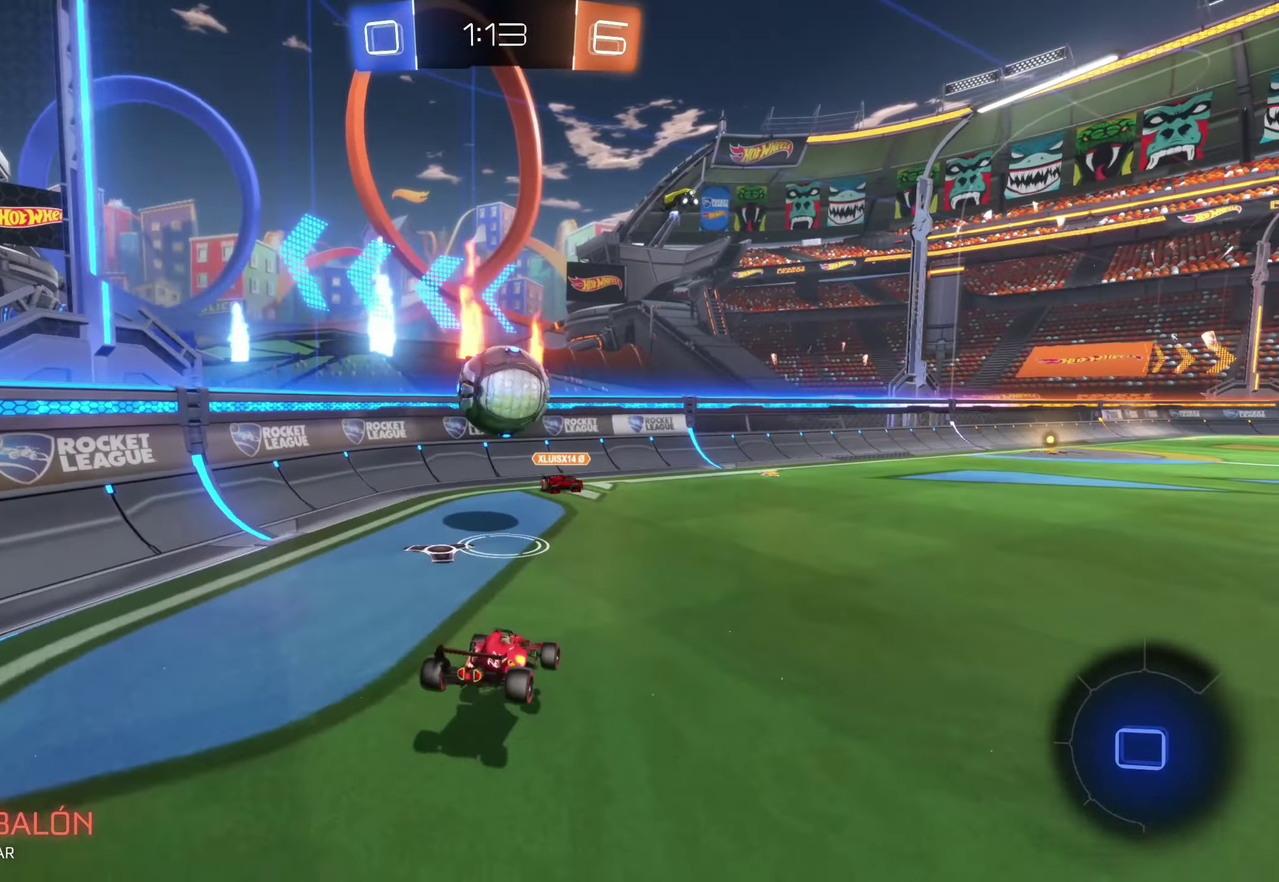
{"buttons": [], "left_stick": "up", "events": [[16, "A", "up"], [150, "A", "down"], [283, "A", "up"], [333, "A", "down"], [450, "A", "up"]]}